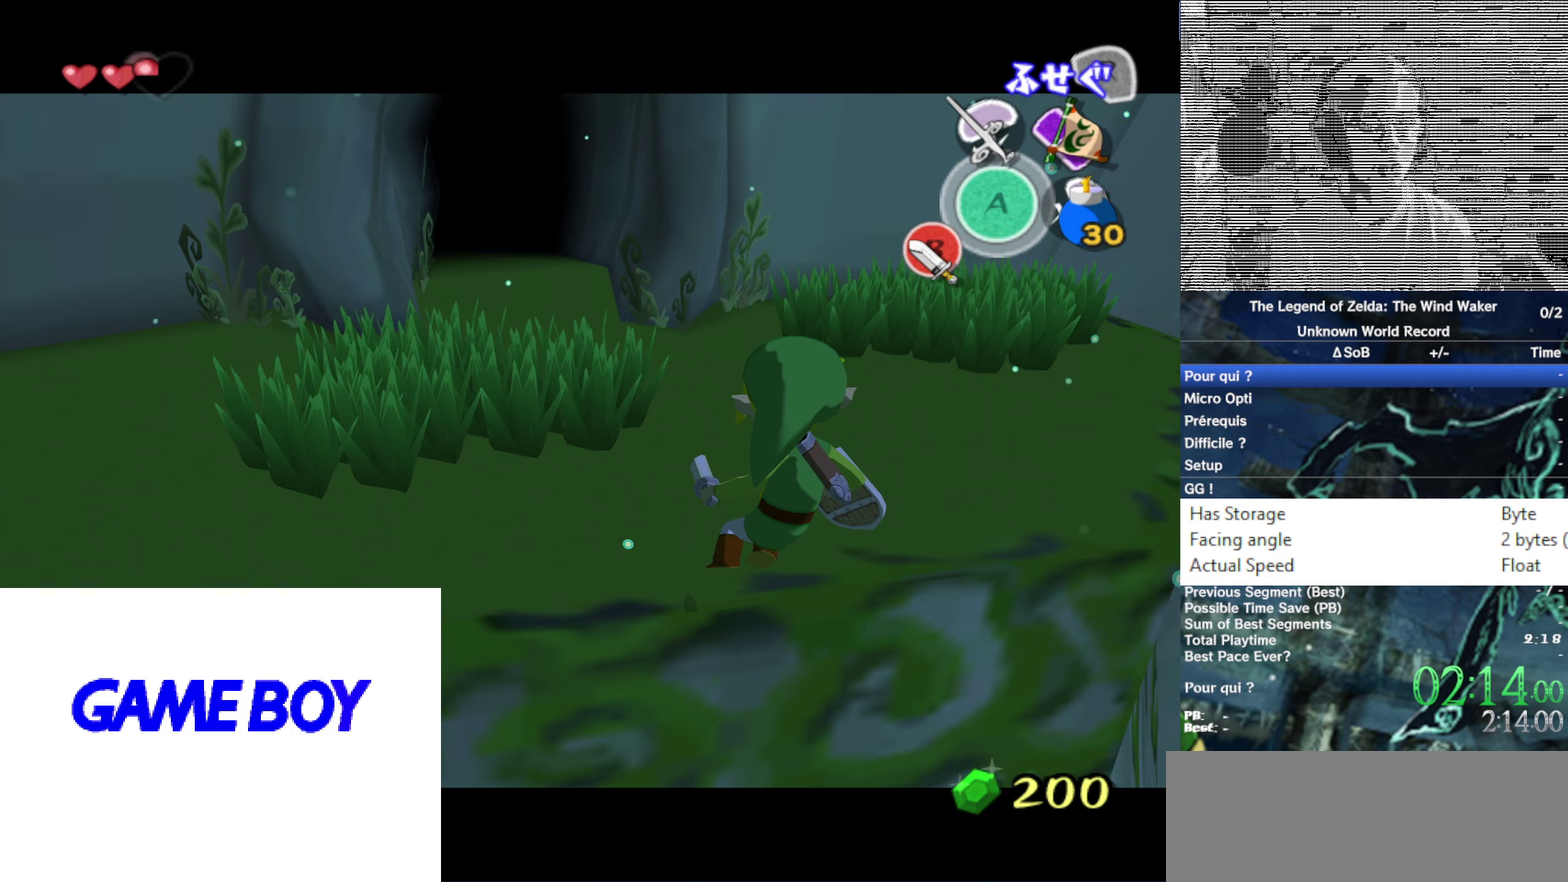
Gameplay with a controller (Nintendo layout); each line is a JSON object with the inputs held at the frame after it (dt_ms = milliseconds from this image to that frame). "events" lists button and stick changes between this image and that frame as [ms after this image, input, new state], when the widget could be followed in between. Not read: L3 R3.
{"dt_ms": 250, "buttons": ["B", "L1"], "left_stick": "center", "right_stick": "center", "events": [[117, "B", "down"]]}
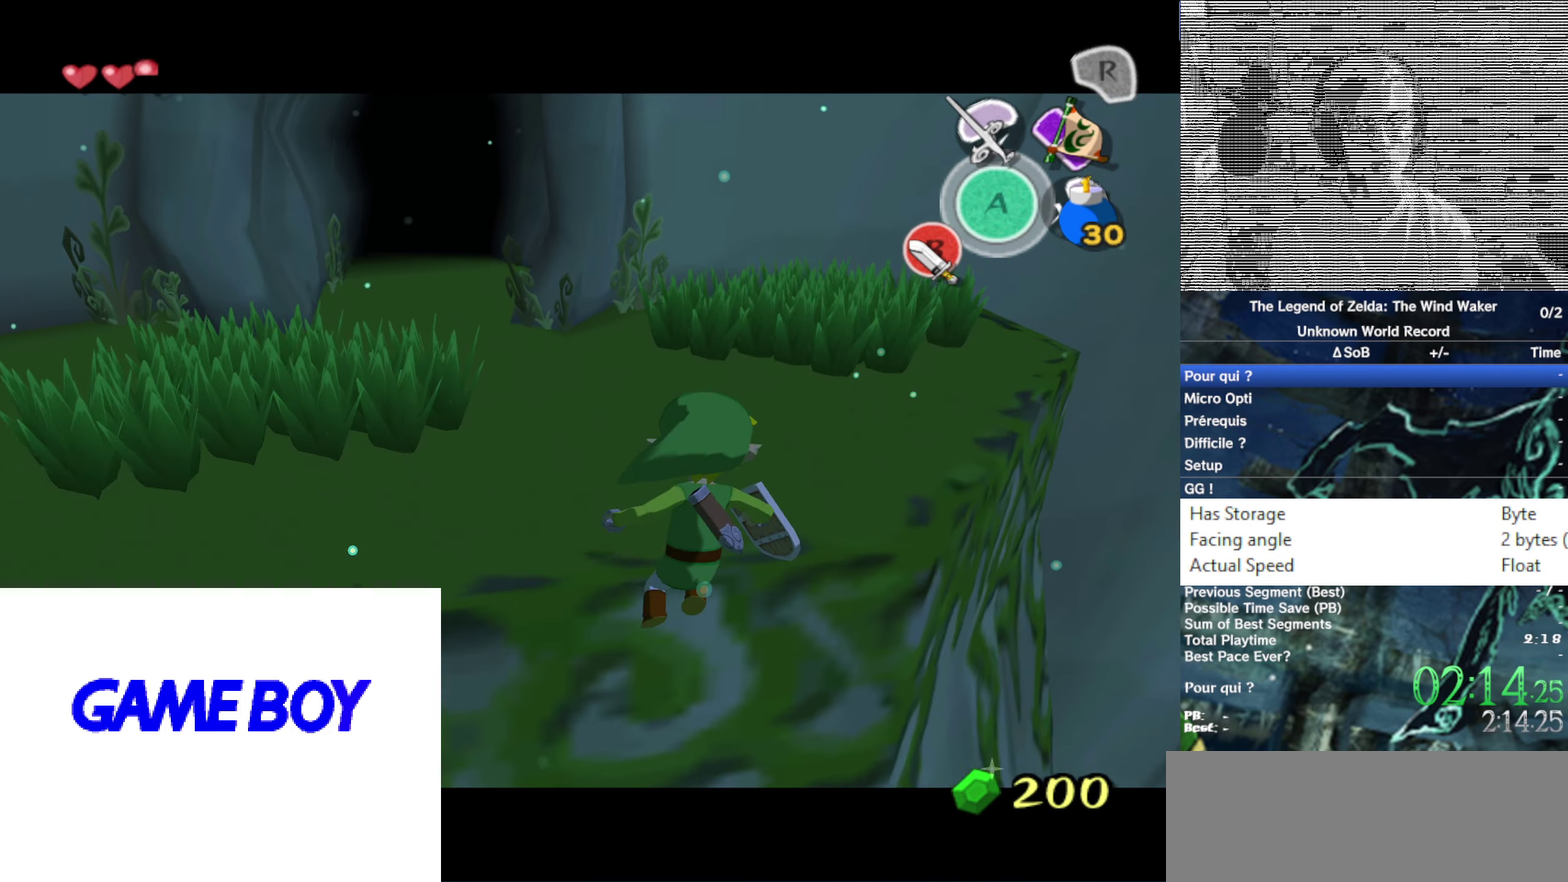
{"dt_ms": 500, "buttons": [], "left_stick": "center", "right_stick": "center", "events": [[17, "B", "up"], [433, "L1", "up"]]}
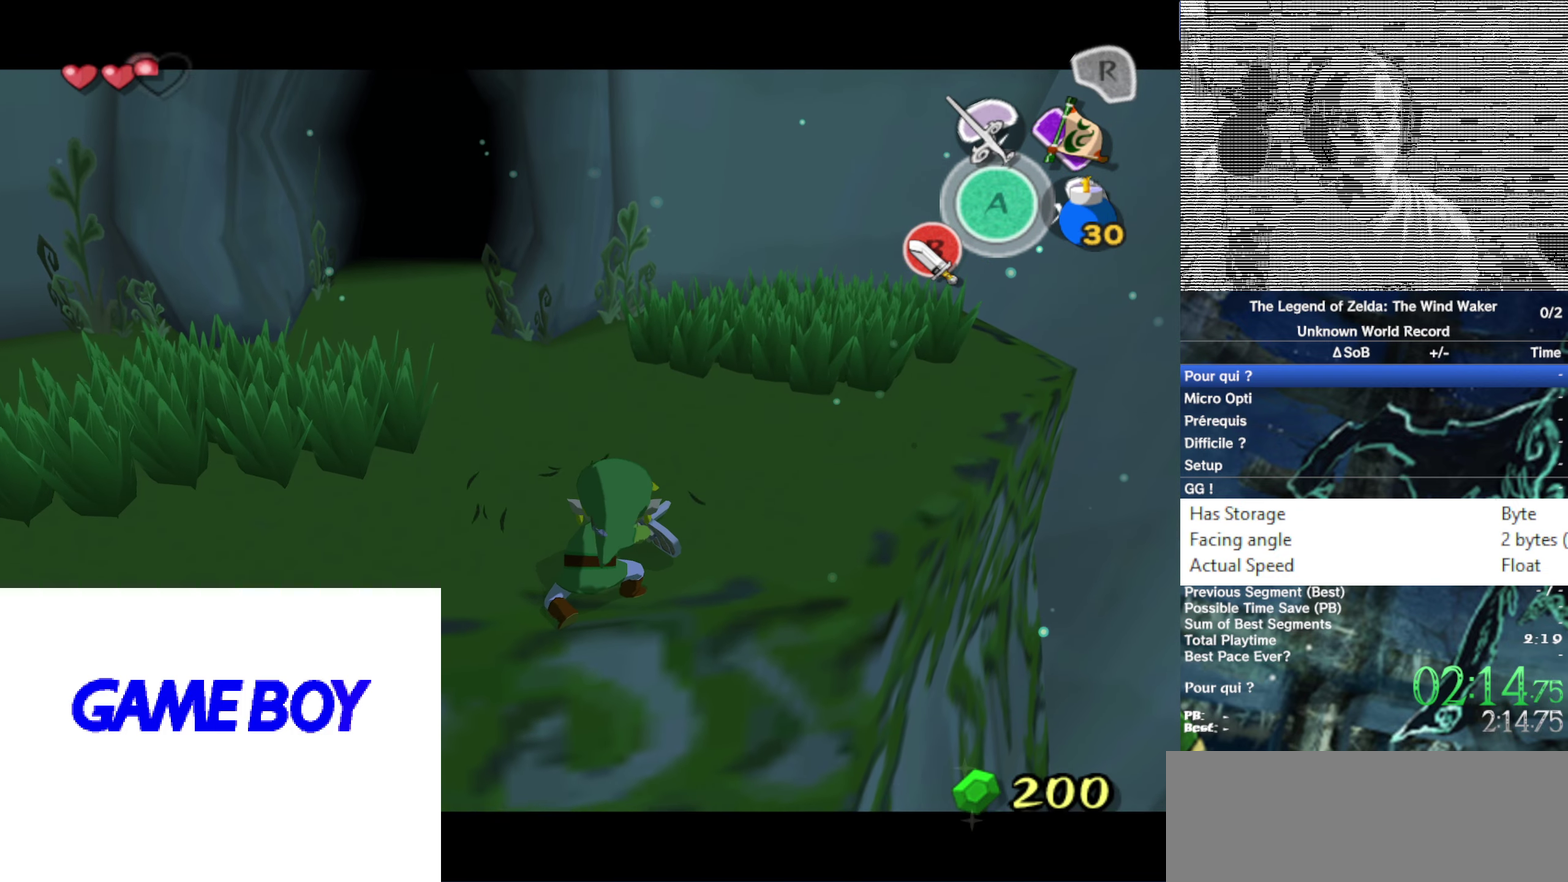
{"dt_ms": 500, "buttons": ["L1"], "left_stick": "center", "right_stick": "center"}
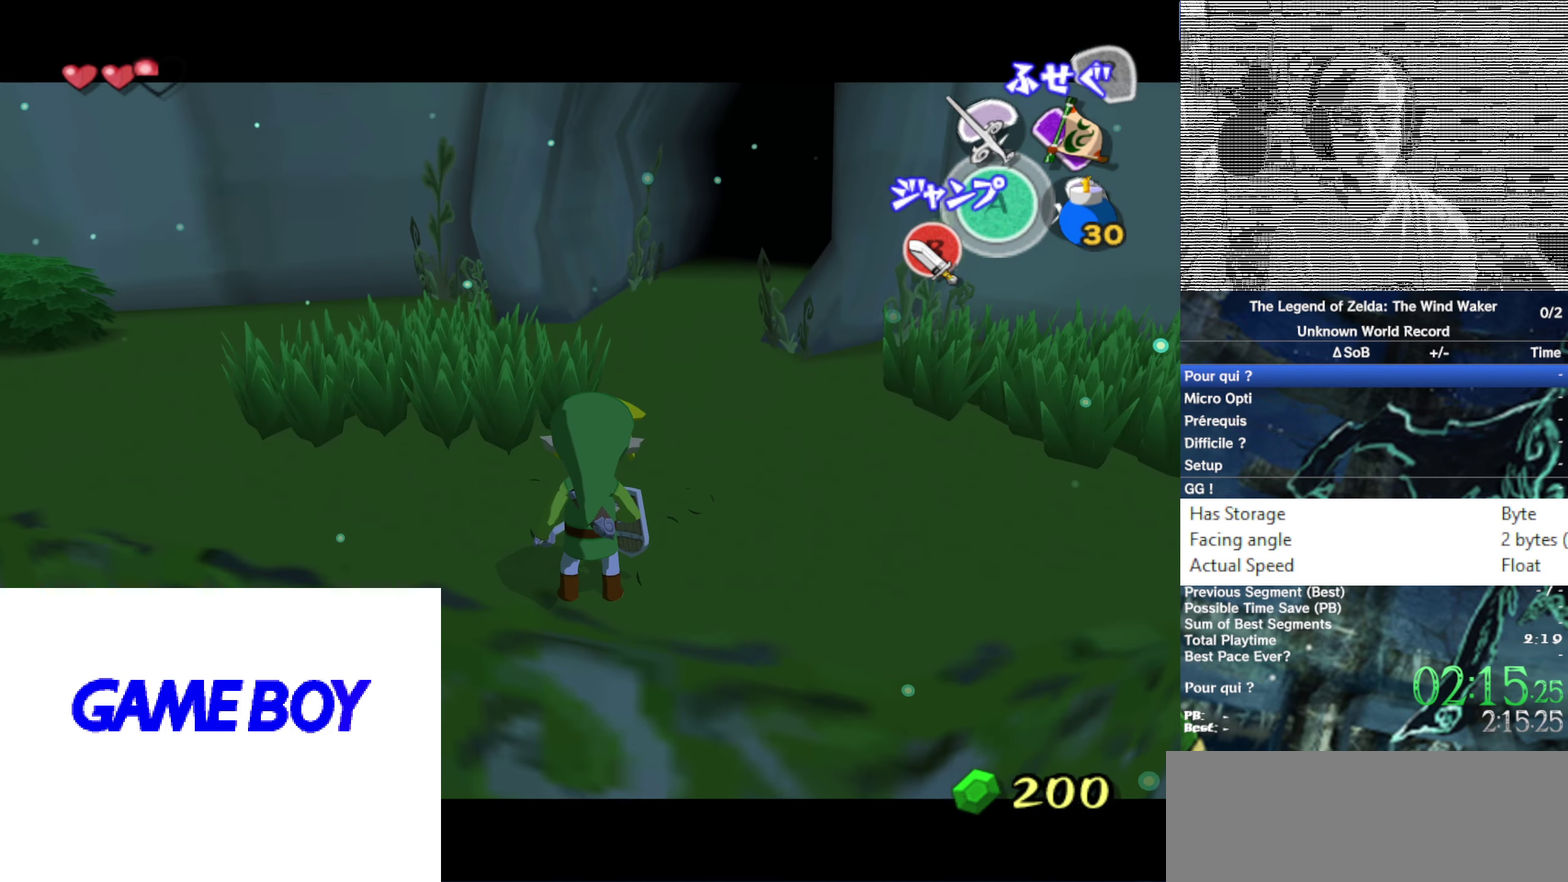
{"dt_ms": 500, "buttons": ["L1"], "left_stick": "down", "right_stick": "center"}